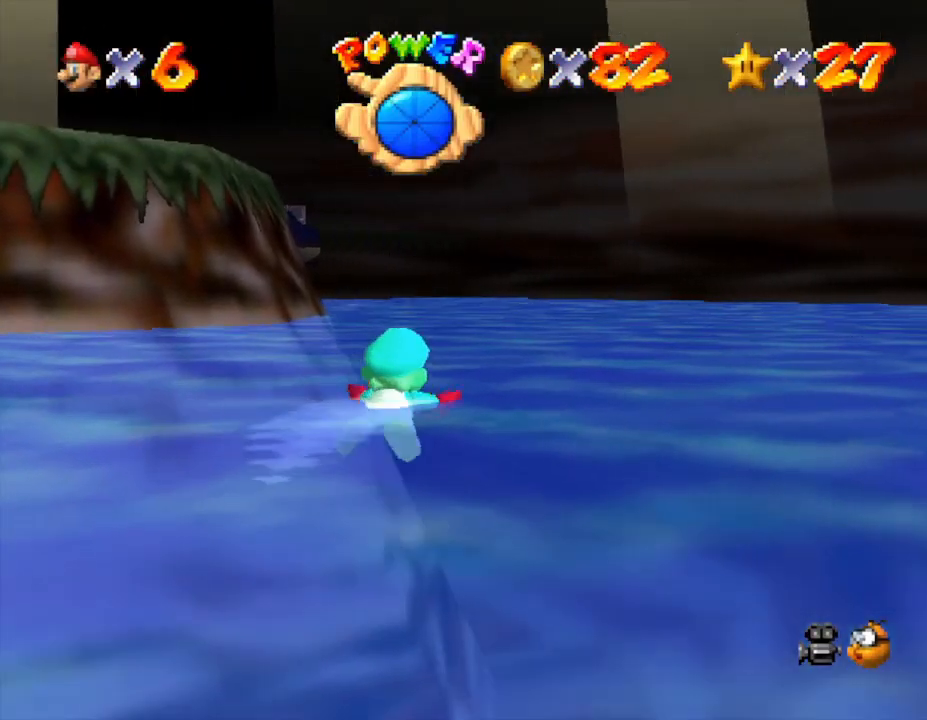
Gameplay with a controller (Nintendo layout); each line is a JSON object with the inputs held at the frame after it. "events" lists button and stick changes between this image and that frame as [ms after this image, input, new state], when the widget could be followed in between. Not read: L3 R3.
{"buttons": ["A"], "left_stick": "center", "events": [[50, "A", "up"], [383, "A", "down"]]}
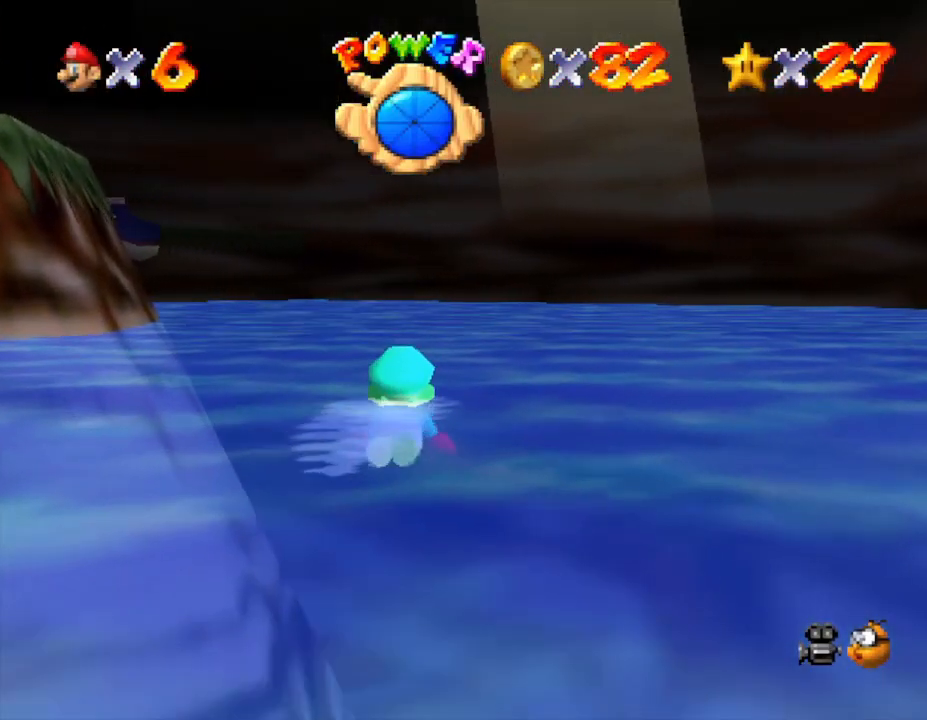
{"buttons": [], "left_stick": "up", "events": [[200, "A", "up"], [317, "left_stick", "up-left"], [433, "left_stick", "up"]]}
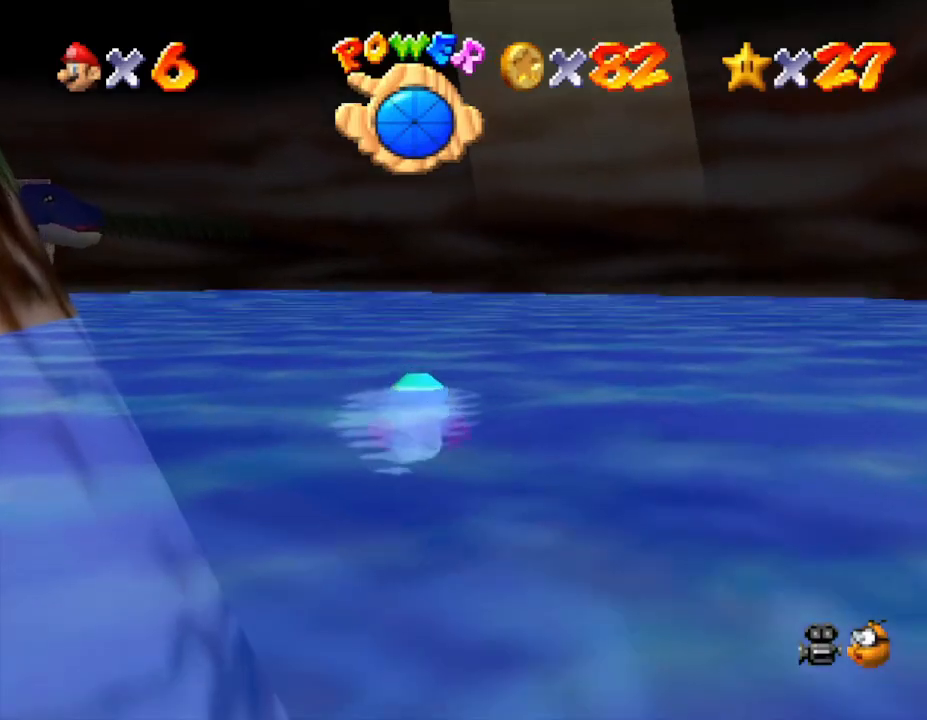
{"buttons": [], "left_stick": "center", "events": [[67, "A", "down"], [300, "A", "up"], [367, "left_stick", "center"]]}
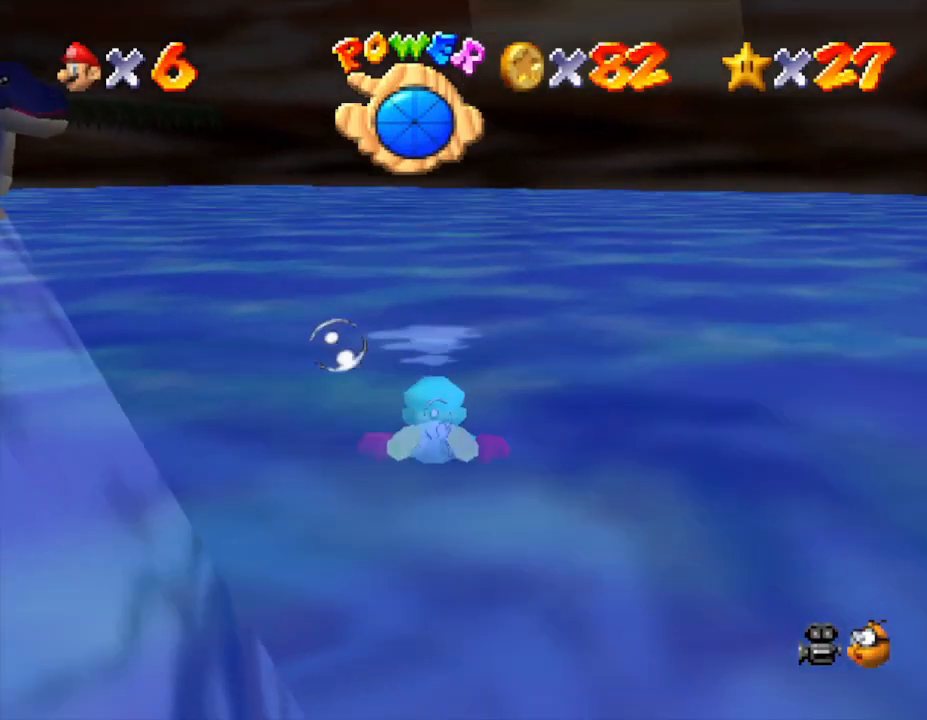
{"buttons": ["A"], "left_stick": "left", "events": [[117, "left_stick", "left"], [233, "A", "down"]]}
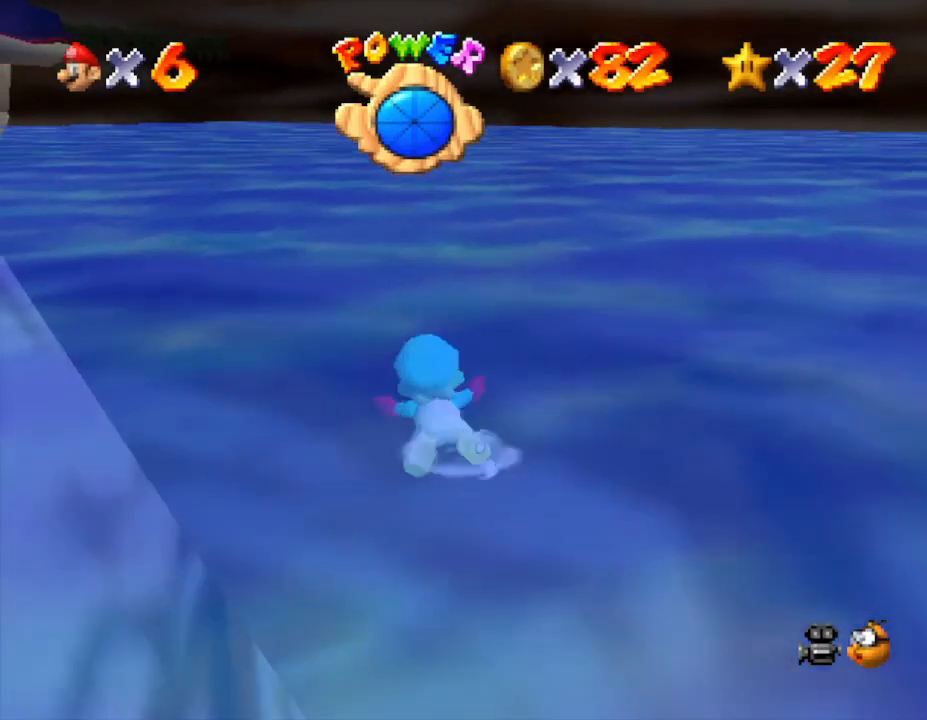
{"buttons": ["A"], "left_stick": "left", "events": [[50, "A", "up"], [117, "left_stick", "center"], [450, "left_stick", "left"], [483, "A", "down"]]}
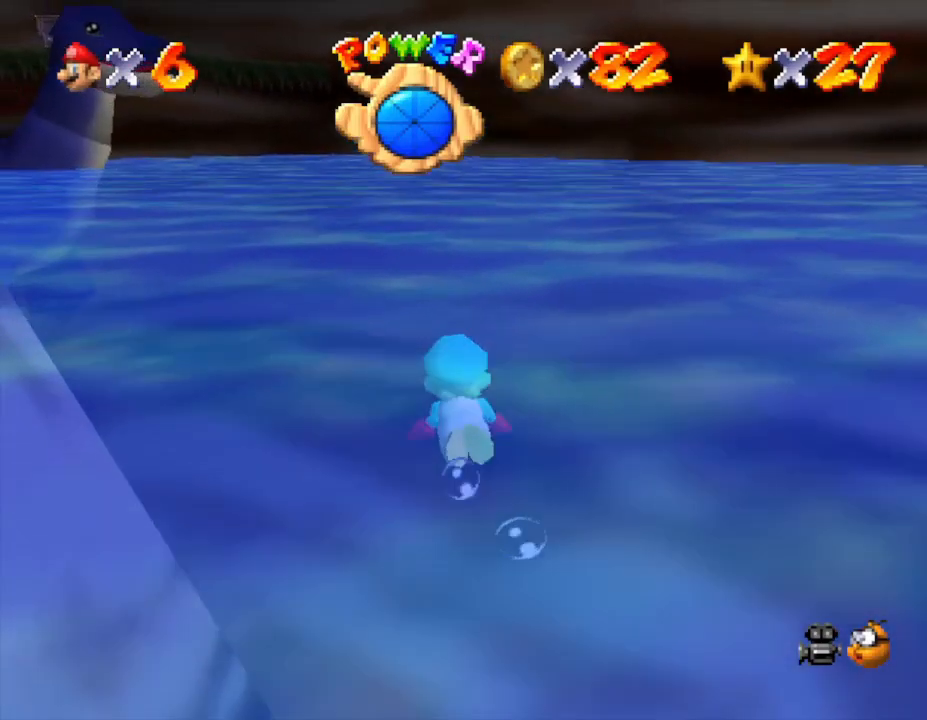
{"buttons": [], "left_stick": "center", "events": [[250, "A", "up"], [417, "left_stick", "center"]]}
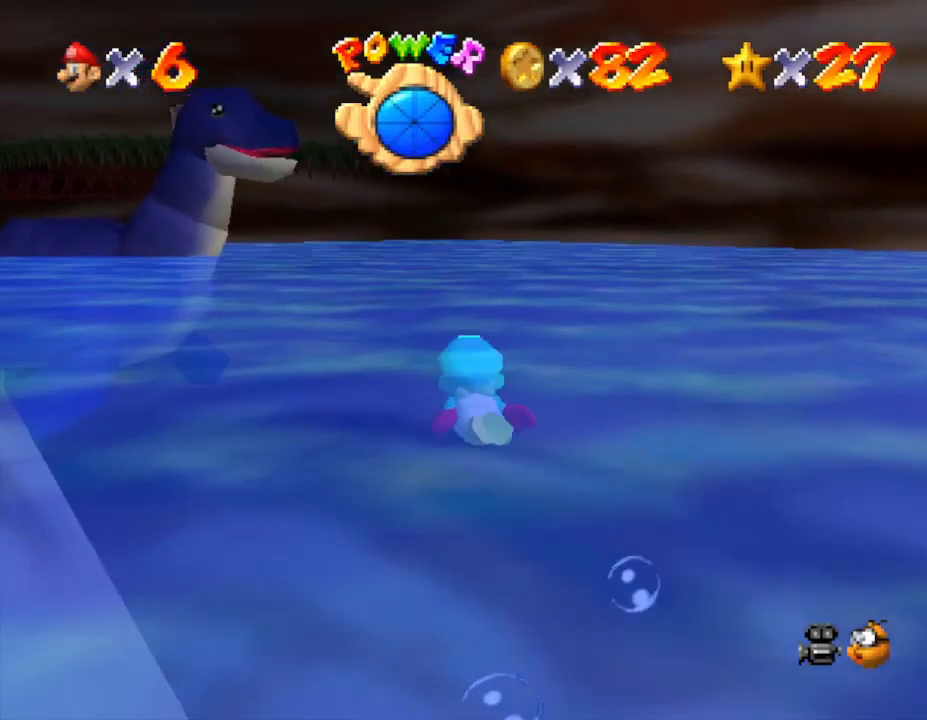
{"buttons": [], "left_stick": "left", "events": [[100, "A", "down"], [350, "A", "up"], [417, "left_stick", "left"]]}
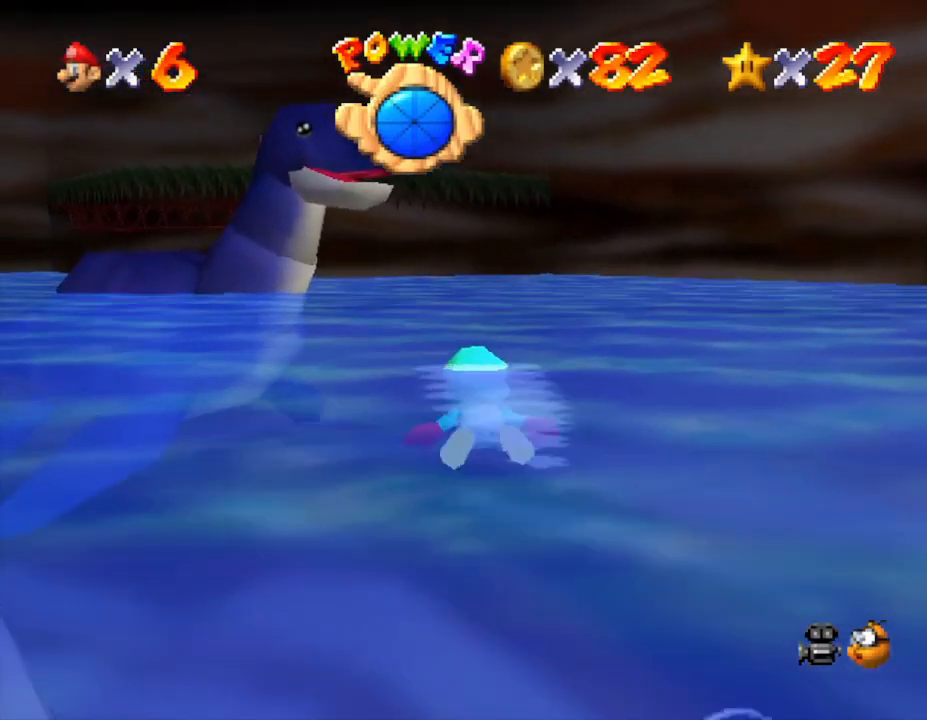
{"buttons": [], "left_stick": "left", "events": [[183, "A", "down"], [467, "A", "up"]]}
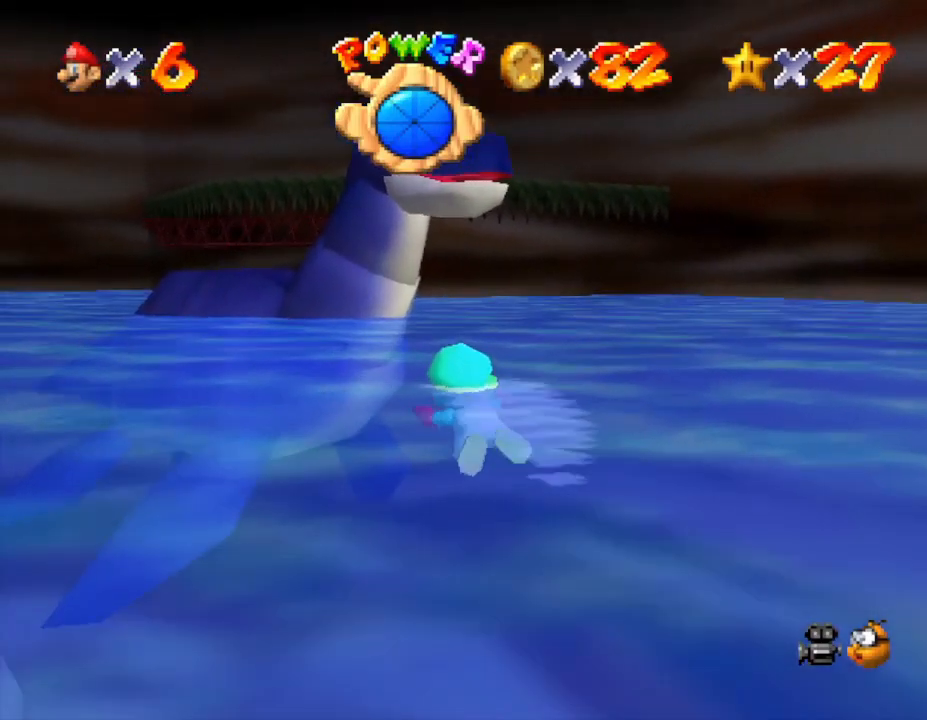
{"buttons": ["A"], "left_stick": "center", "events": [[233, "left_stick", "center"], [417, "A", "down"]]}
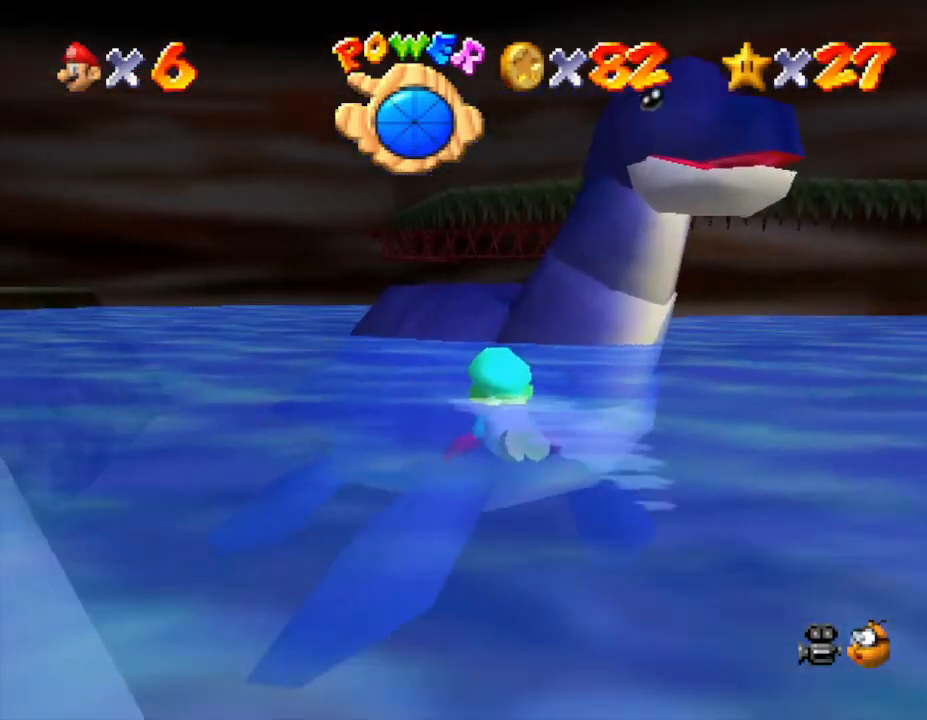
{"buttons": [], "left_stick": "center", "events": [[83, "left_stick", "right"], [267, "A", "up"], [467, "left_stick", "center"]]}
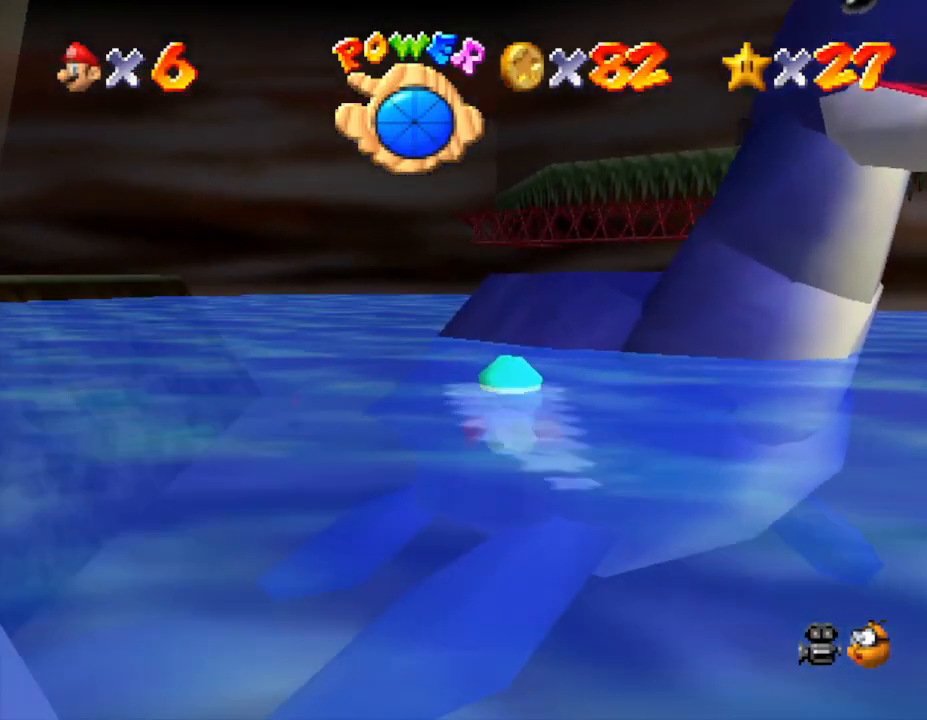
{"buttons": [], "left_stick": "right", "events": [[83, "left_stick", "left"], [350, "left_stick", "center"], [417, "left_stick", "right"]]}
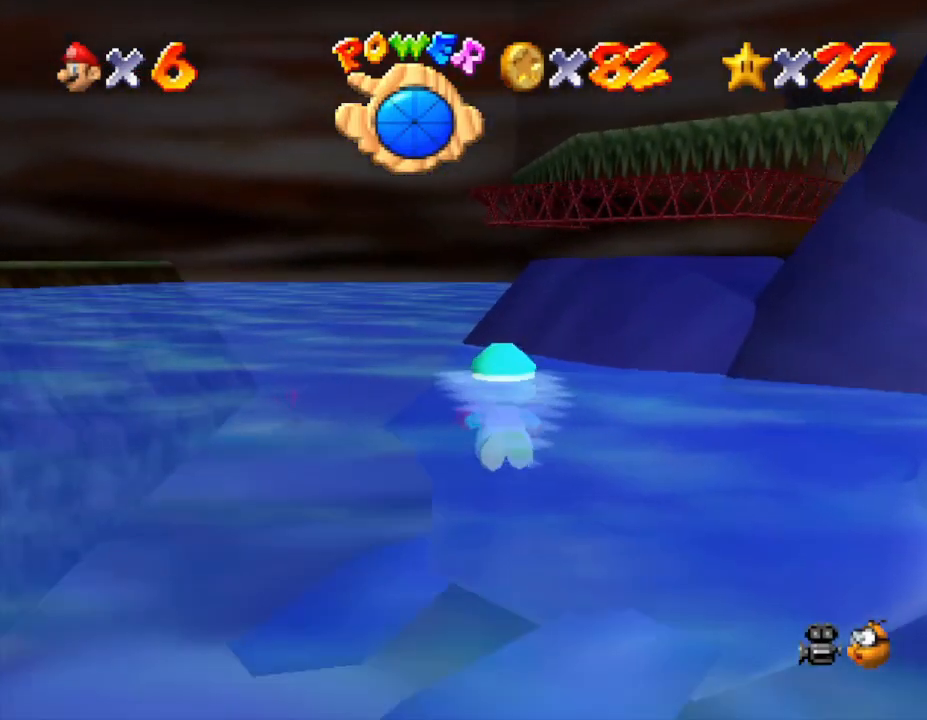
{"buttons": [], "left_stick": "right", "events": [[133, "A", "down"], [350, "A", "up"]]}
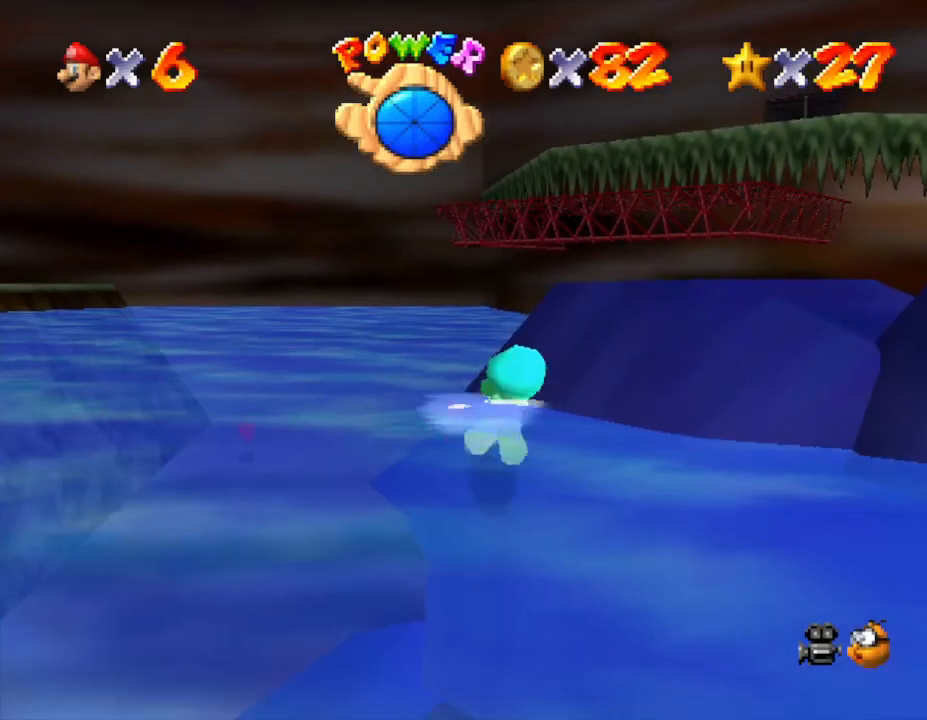
{"buttons": [], "left_stick": "center", "events": [[400, "left_stick", "center"]]}
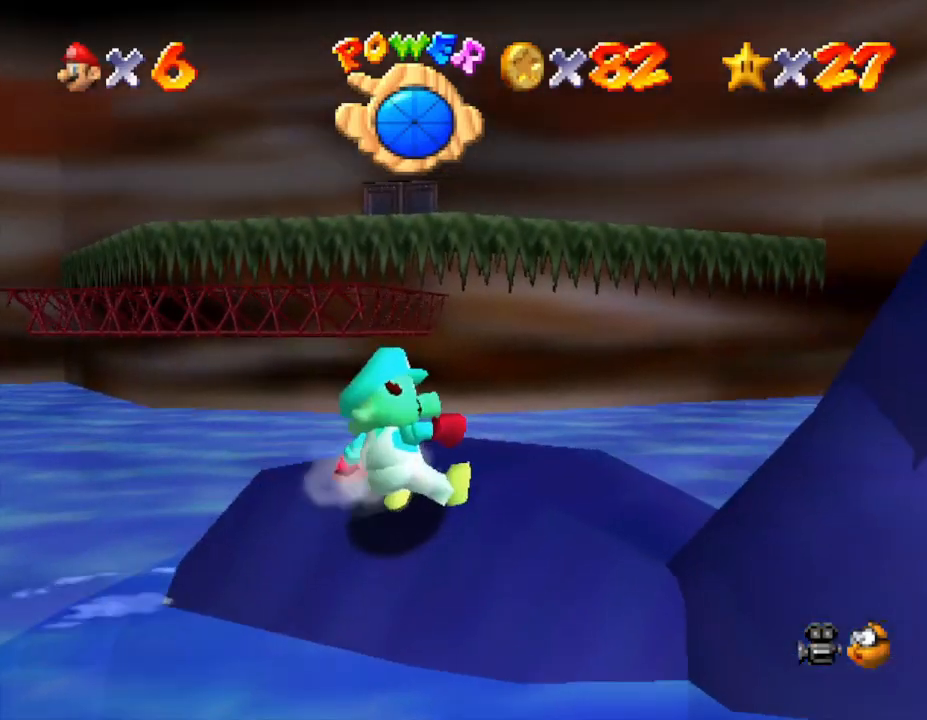
{"buttons": ["A"], "left_stick": "right", "events": [[267, "left_stick", "right"], [400, "A", "down"]]}
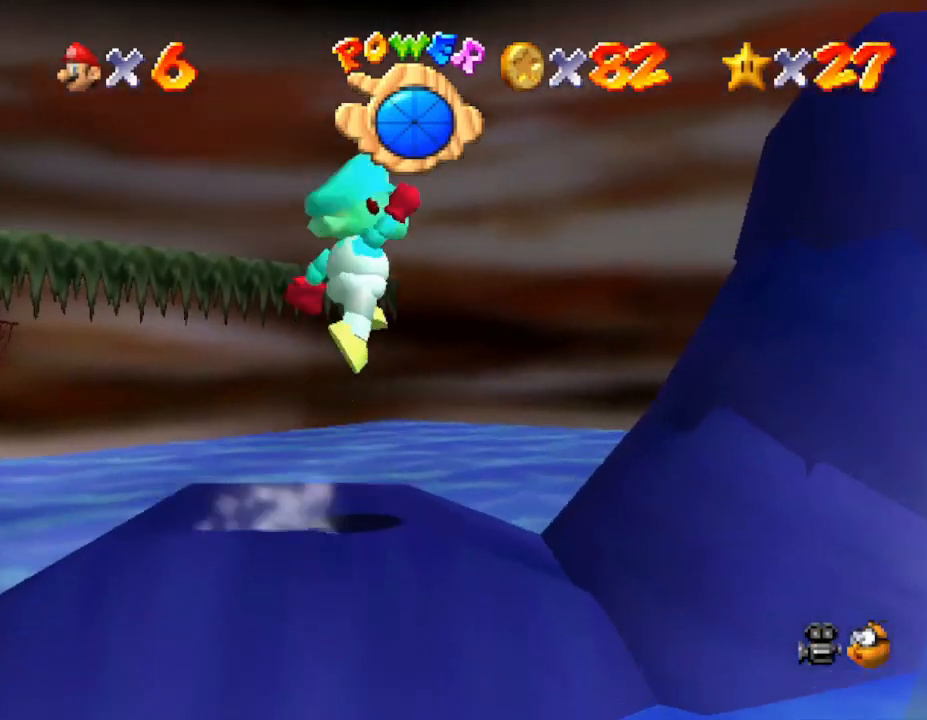
{"buttons": [], "left_stick": "center", "events": [[50, "A", "up"], [117, "Z", "down"], [117, "left_stick", "center"], [300, "Z", "up"]]}
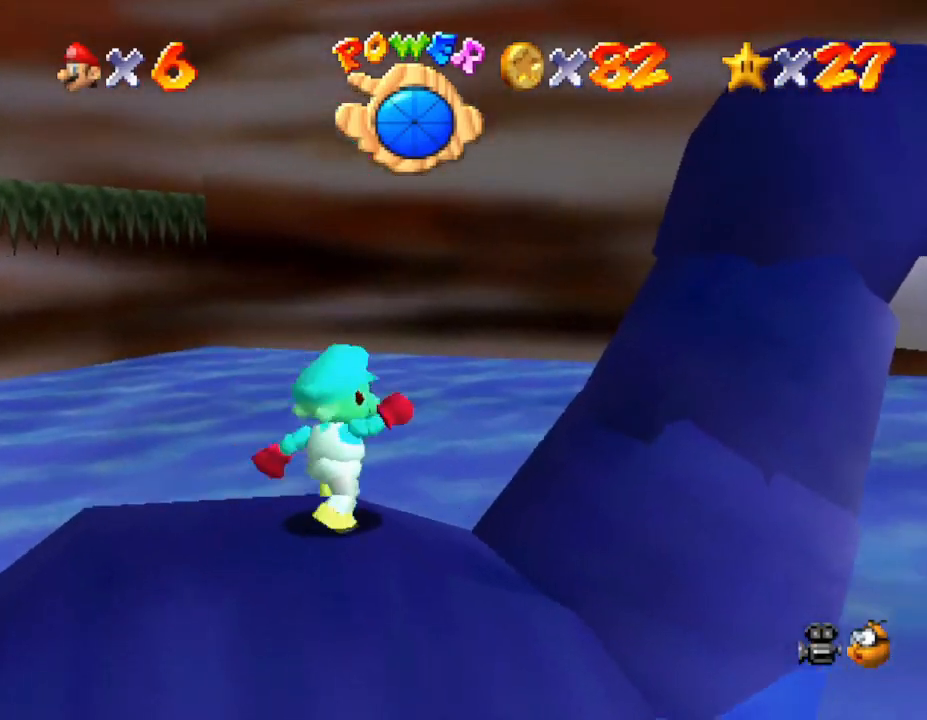
{"buttons": ["Z"], "left_stick": "center", "events": [[133, "A", "down"], [233, "A", "up"], [267, "Z", "down"]]}
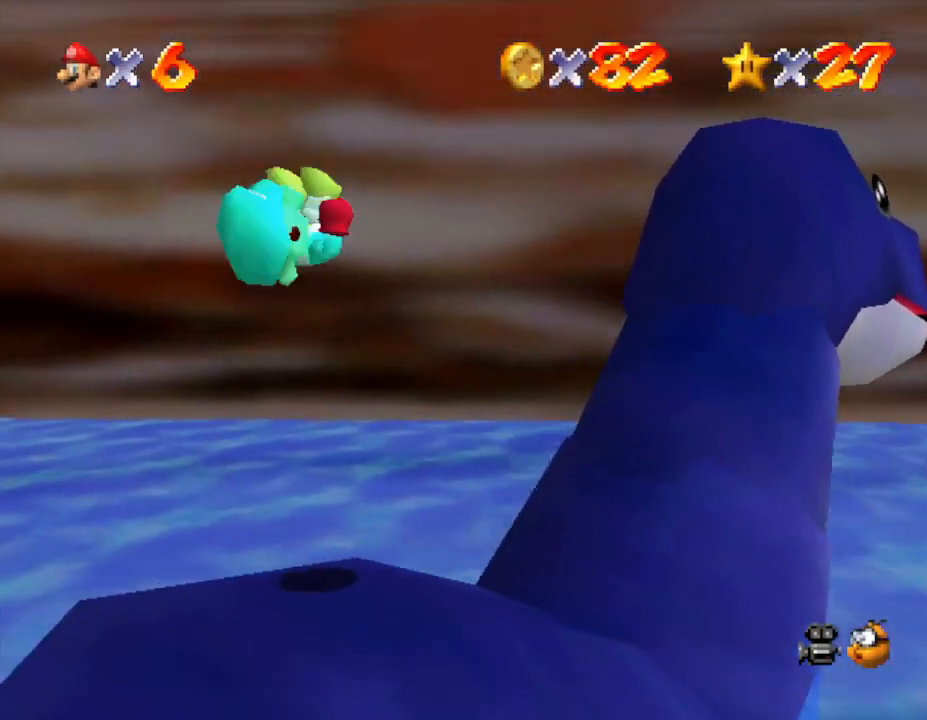
{"buttons": [], "left_stick": "up-right", "events": [[67, "Z", "up"], [367, "left_stick", "up-right"]]}
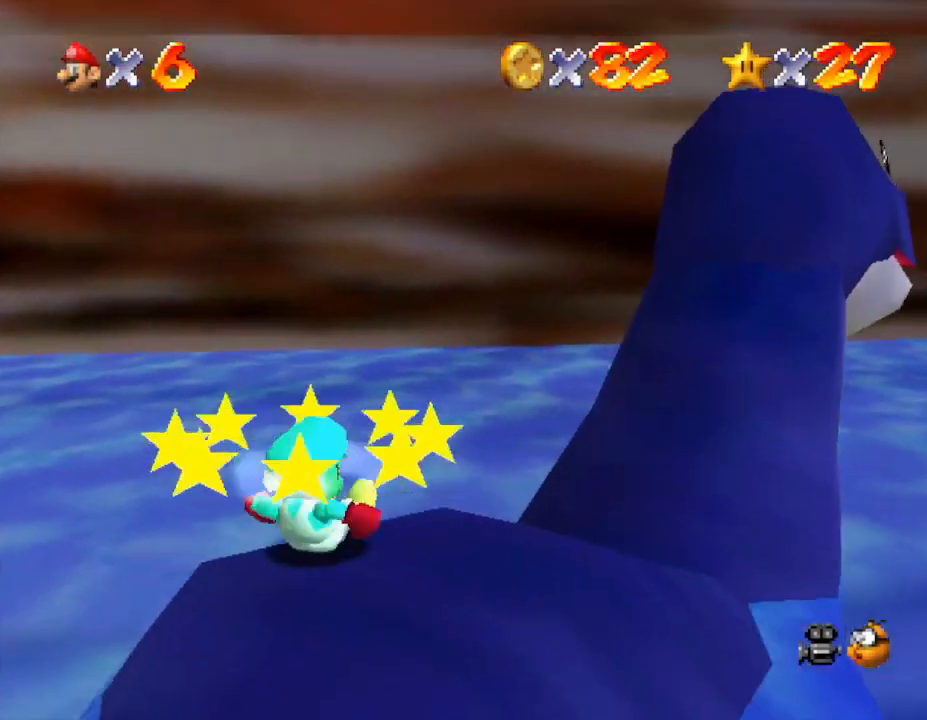
{"buttons": [], "left_stick": "up-right", "events": []}
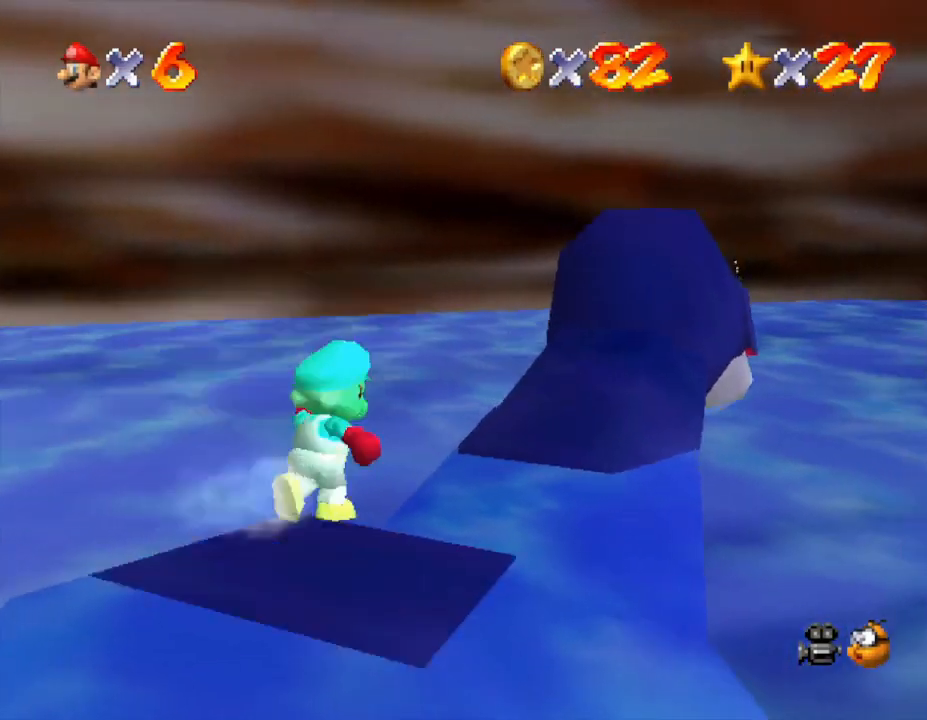
{"buttons": [], "left_stick": "up-right", "events": []}
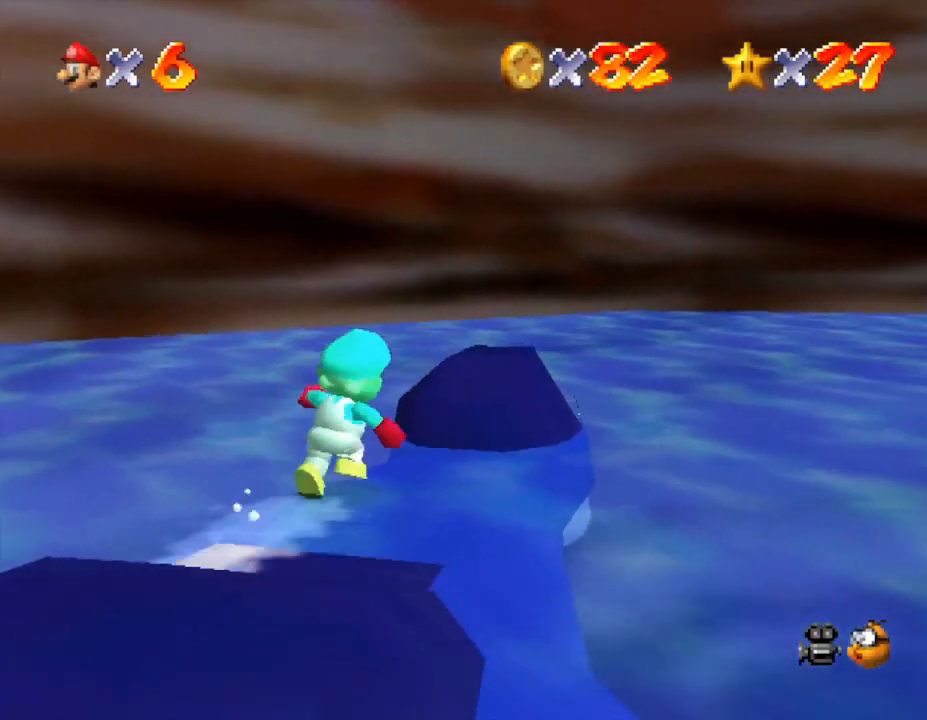
{"buttons": [], "left_stick": "center", "events": [[467, "left_stick", "center"]]}
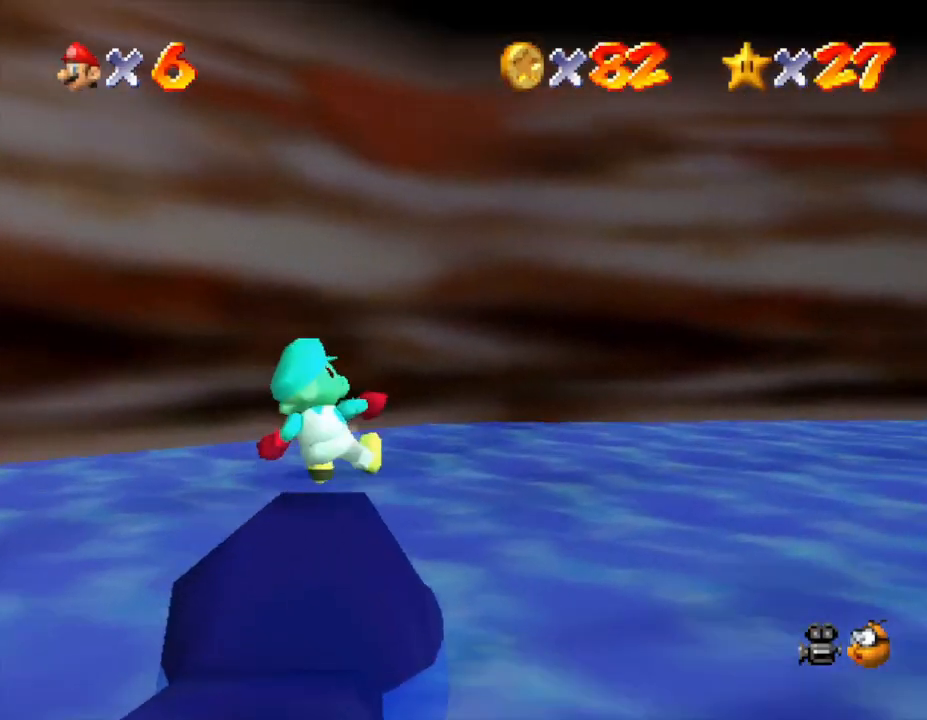
{"buttons": [], "left_stick": "center", "events": []}
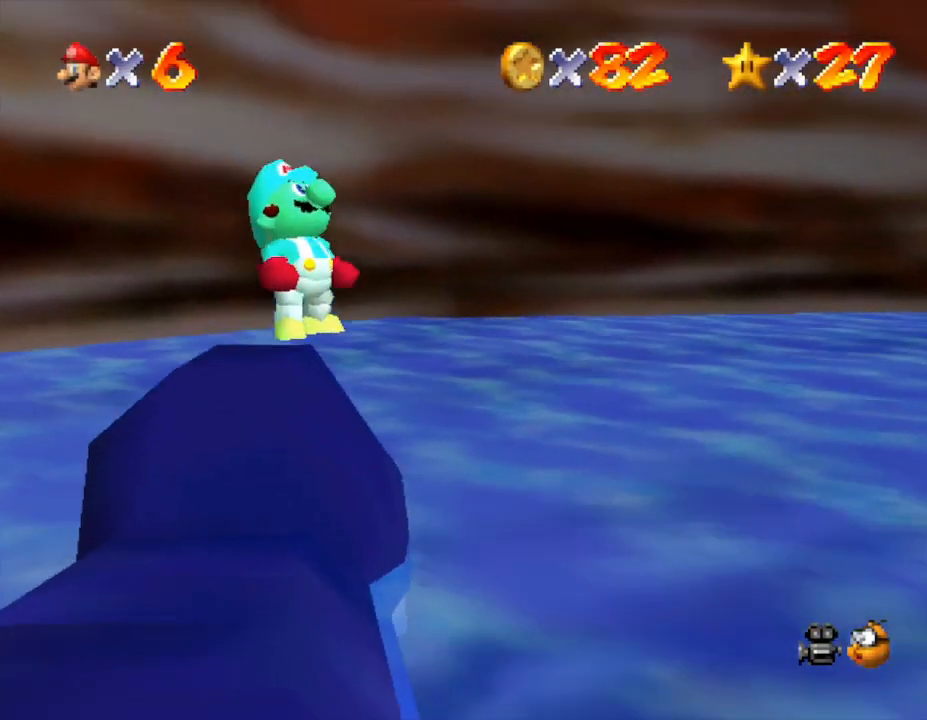
{"buttons": [], "left_stick": "center", "events": []}
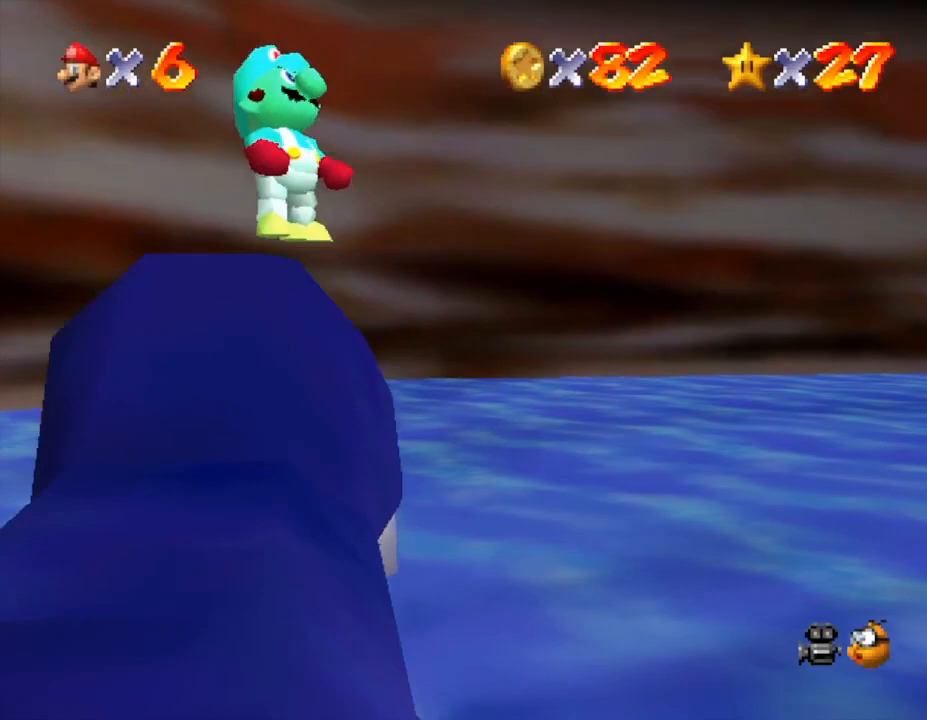
{"buttons": [], "left_stick": "center", "events": []}
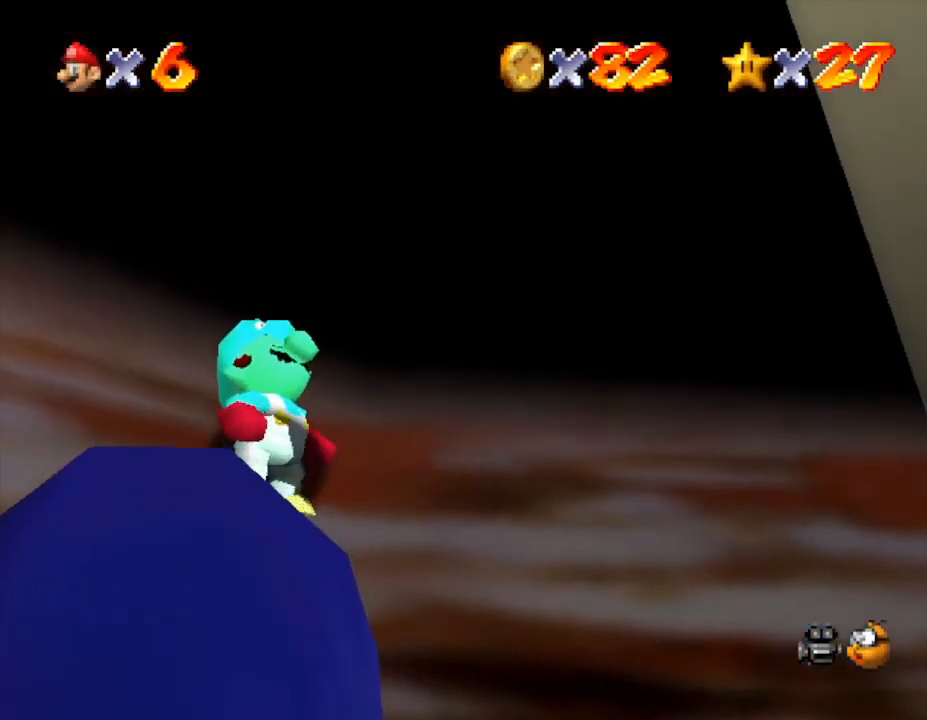
{"buttons": [], "left_stick": "center", "events": []}
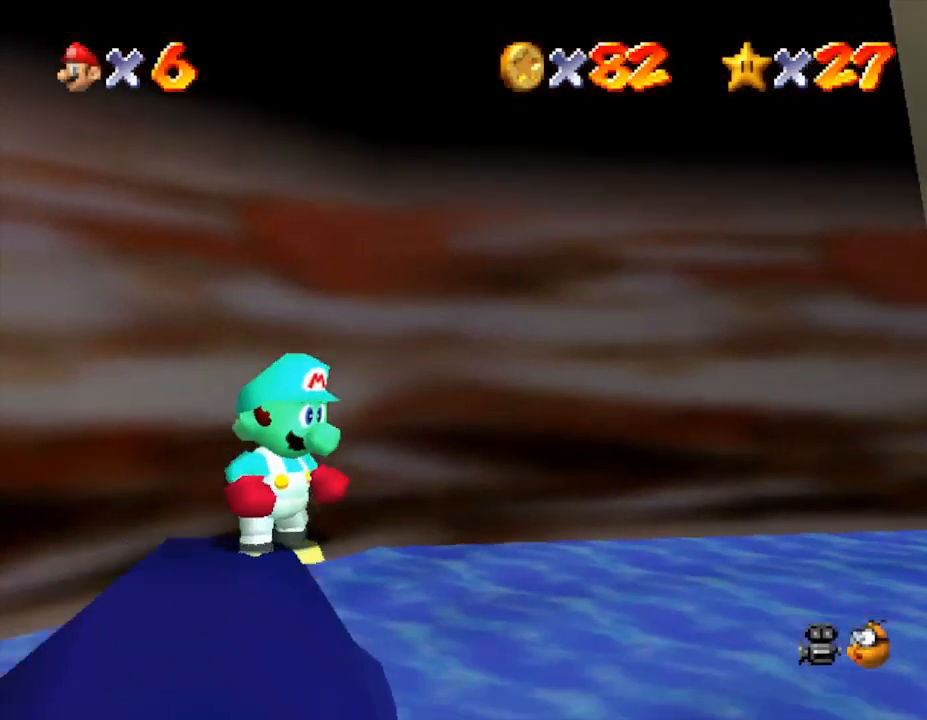
{"buttons": [], "left_stick": "center", "events": []}
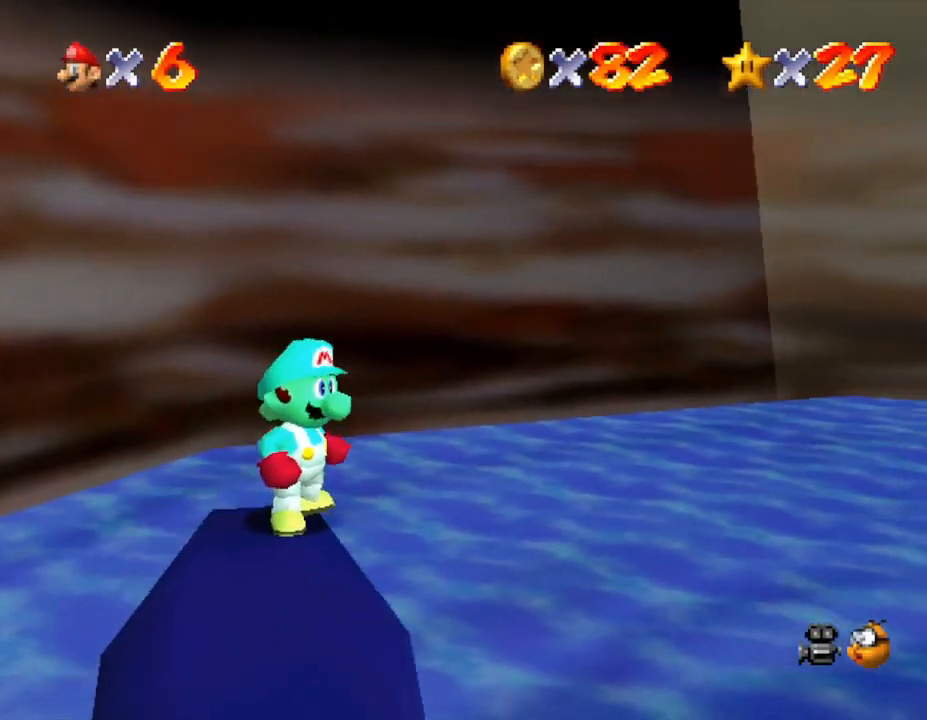
{"buttons": [], "left_stick": "center", "events": []}
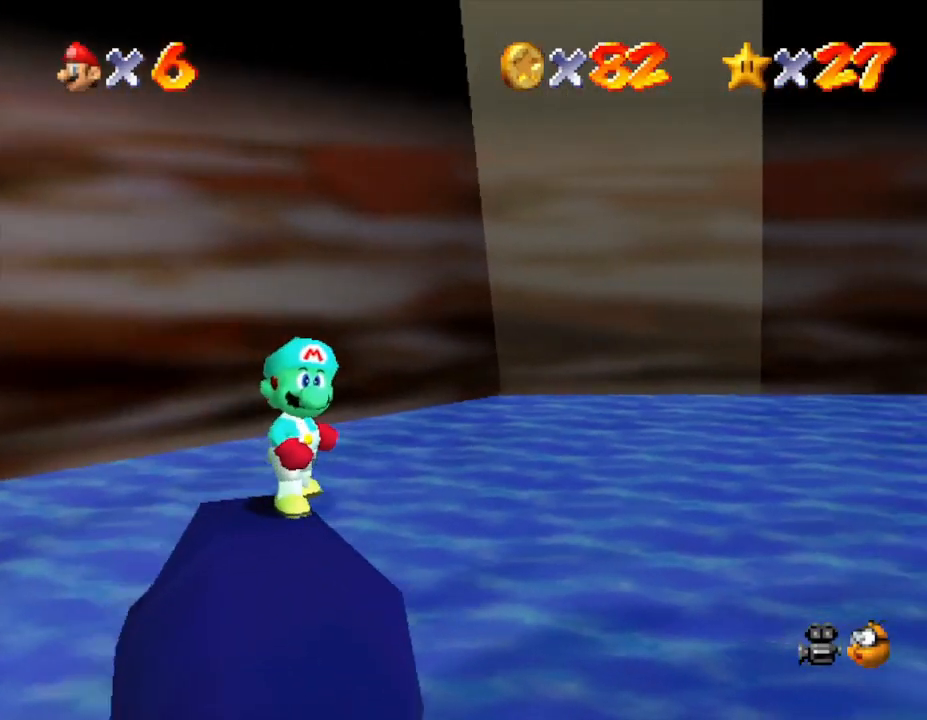
{"buttons": [], "left_stick": "center", "events": []}
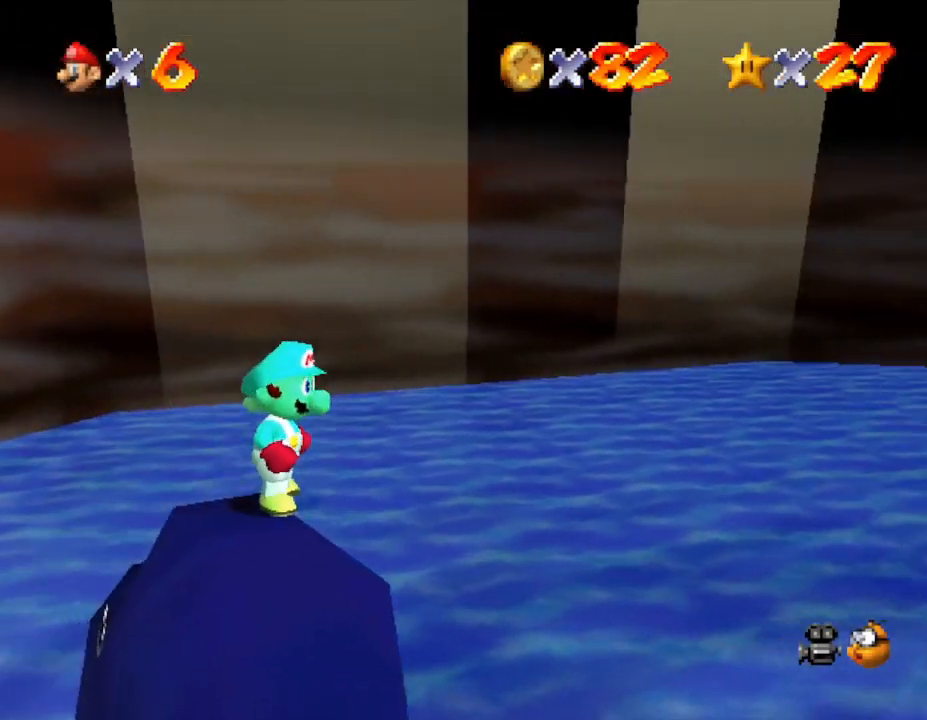
{"buttons": [], "left_stick": "center", "events": []}
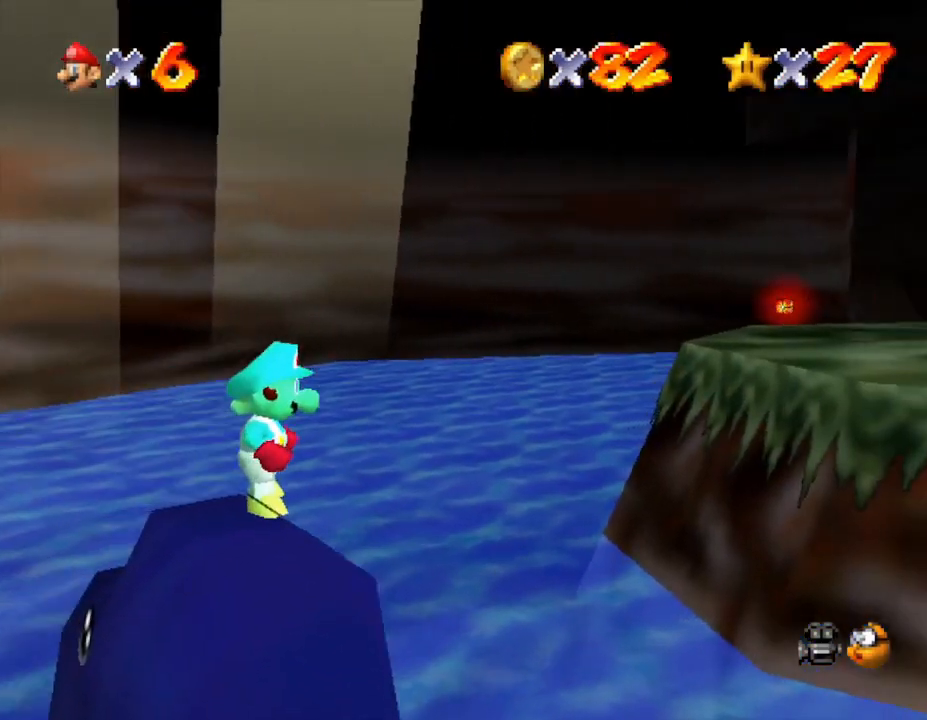
{"buttons": [], "left_stick": "center", "events": []}
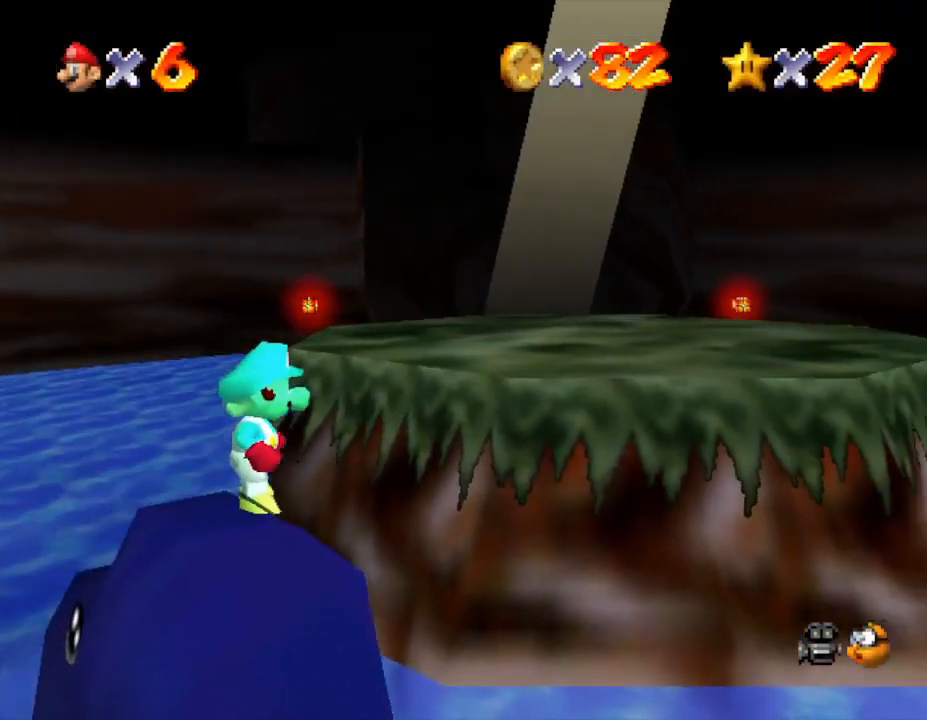
{"buttons": [], "left_stick": "up-left", "events": [[300, "left_stick", "up-left"]]}